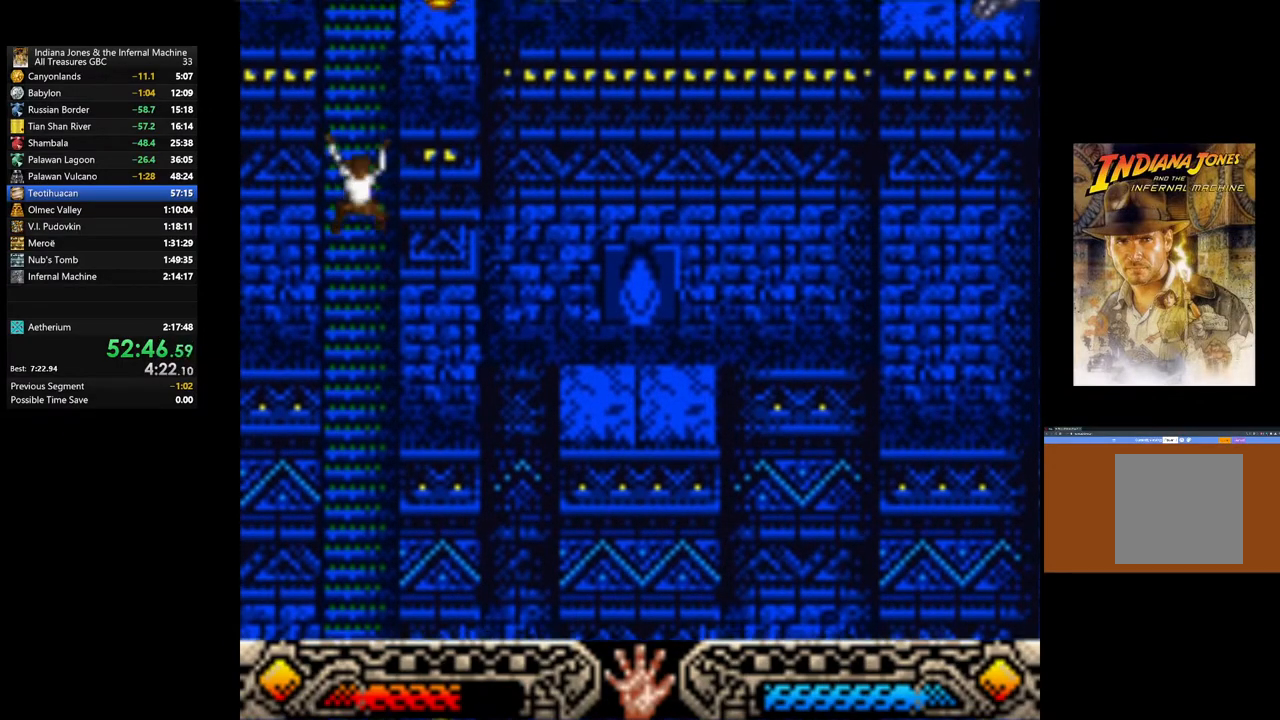
Gameplay with a controller (Xbox layout); each line is a JSON object with the inputs held at the frame after it. "events" lists button and stick changes between this image and that frame as [ms after this image, input, new state], when the widget could be followed in between.
{"buttons": [], "left_stick": "up", "right_stick": "center", "events": []}
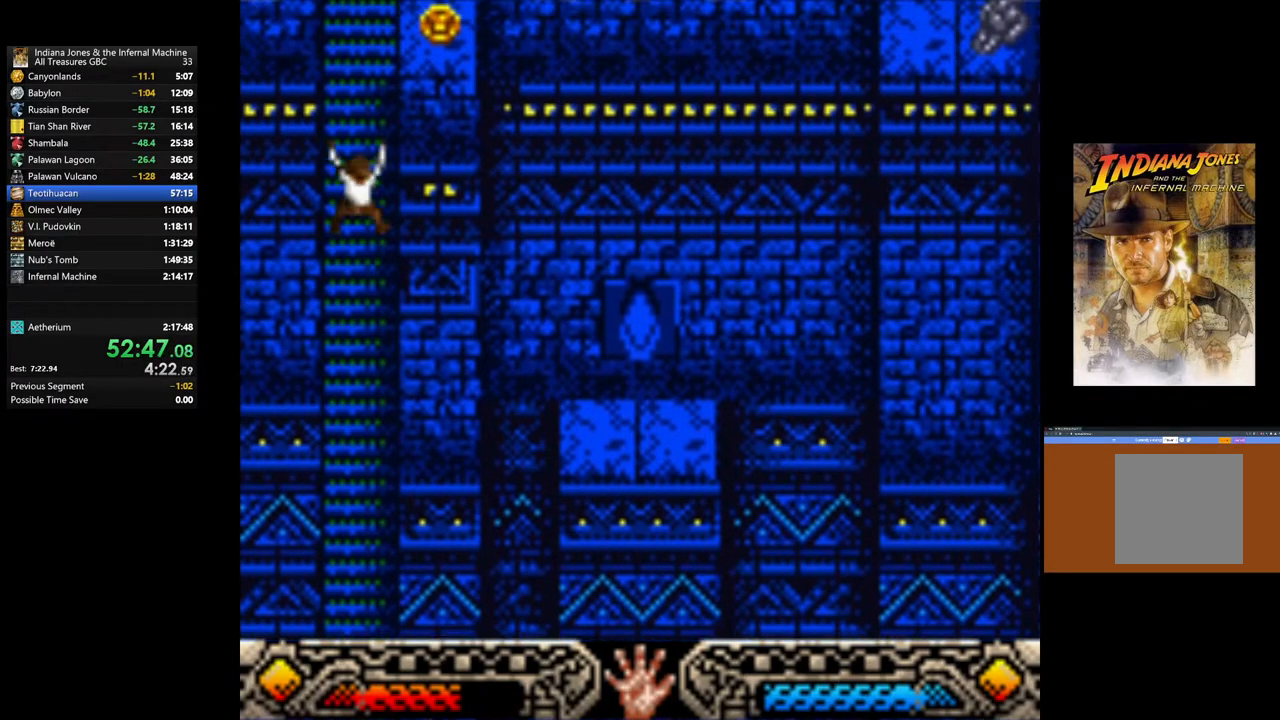
{"buttons": [], "left_stick": "up", "right_stick": "center", "events": []}
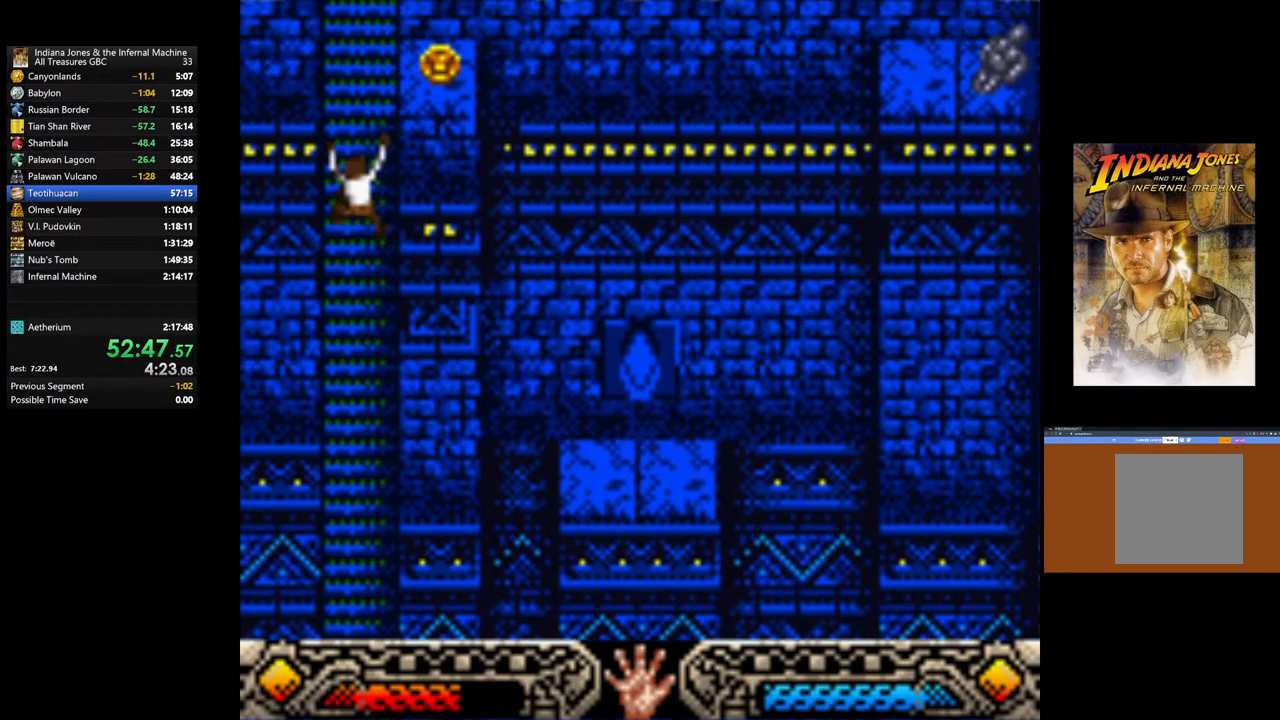
{"buttons": [], "left_stick": "up", "right_stick": "center", "events": []}
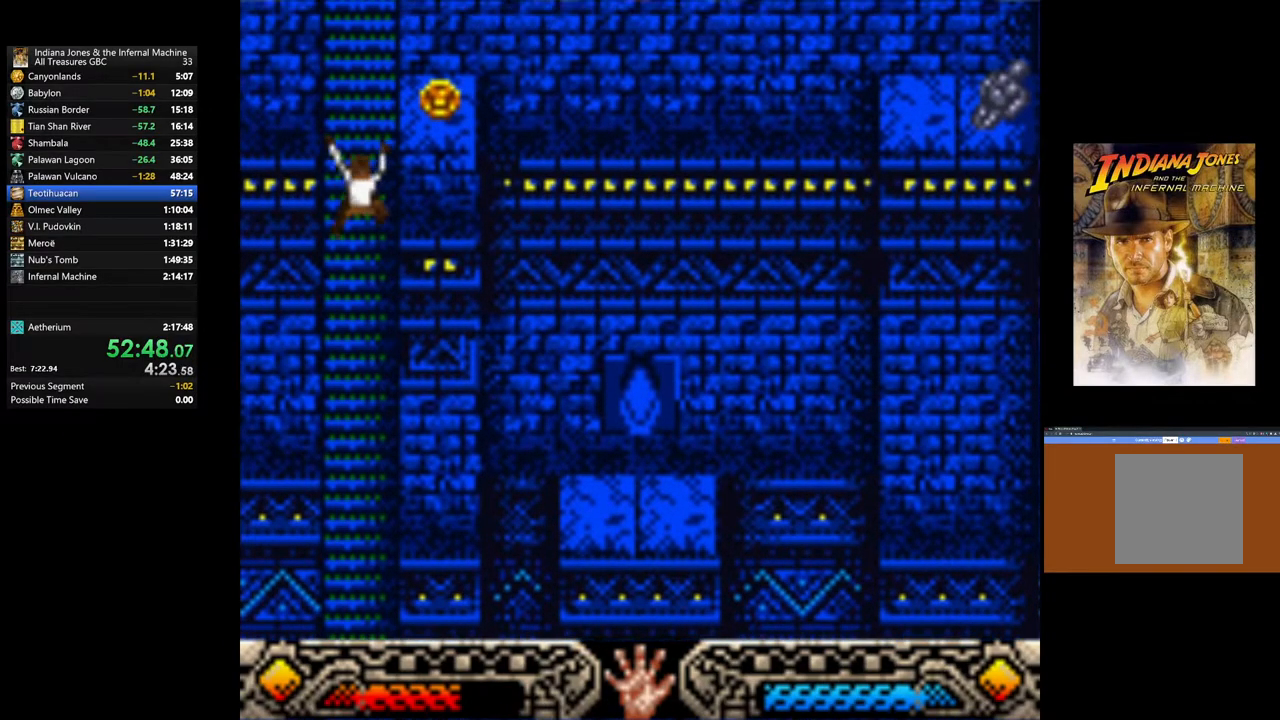
{"buttons": [], "left_stick": "up", "right_stick": "center", "events": []}
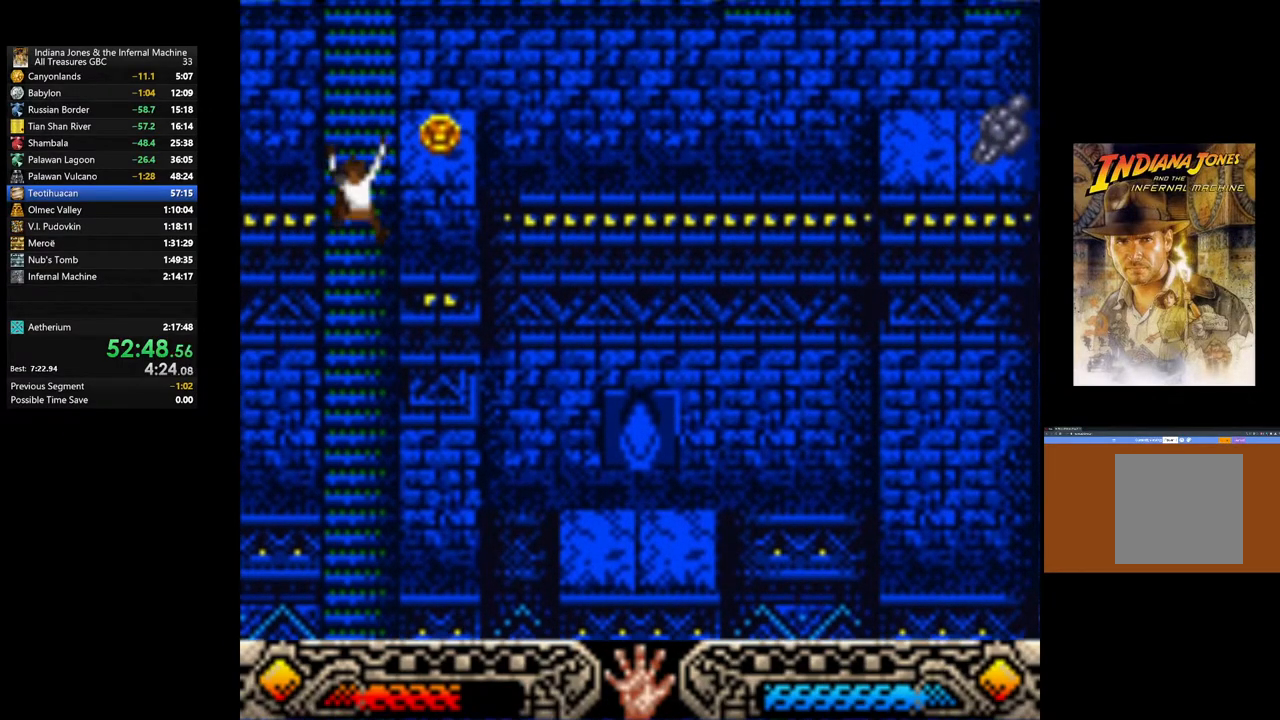
{"buttons": [], "left_stick": "up", "right_stick": "center", "events": []}
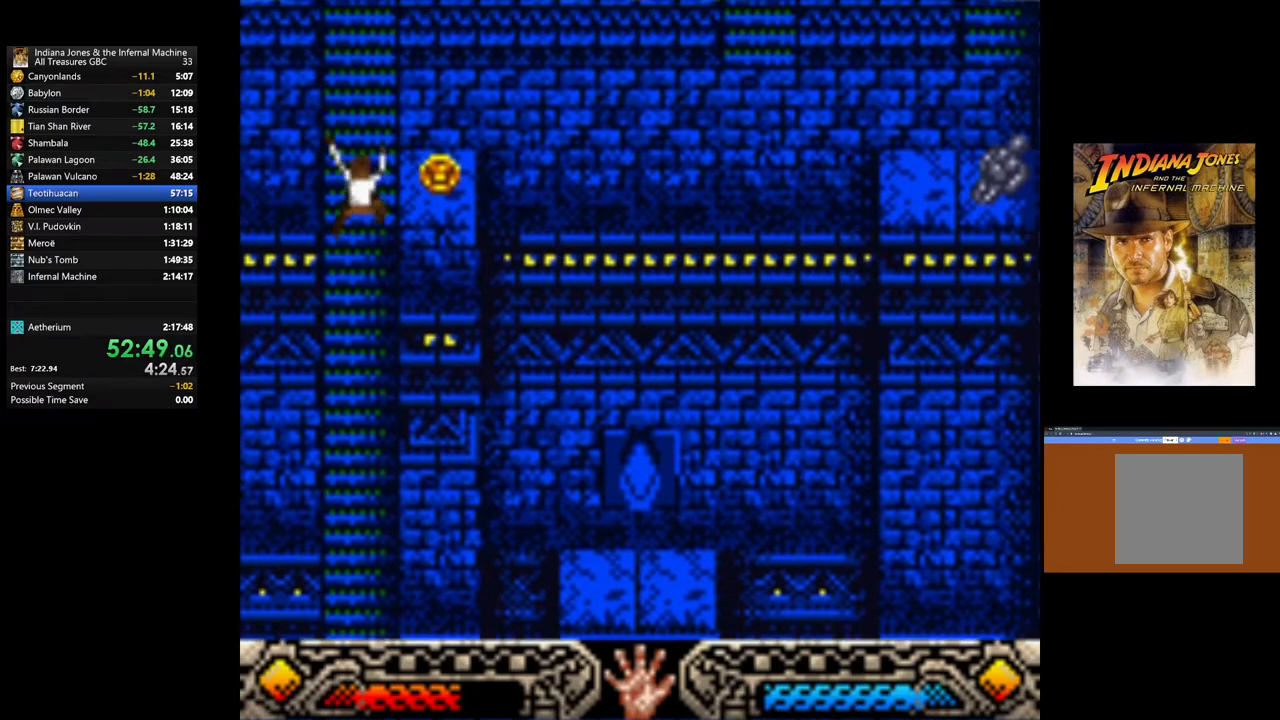
{"buttons": [], "left_stick": "up", "right_stick": "center", "events": []}
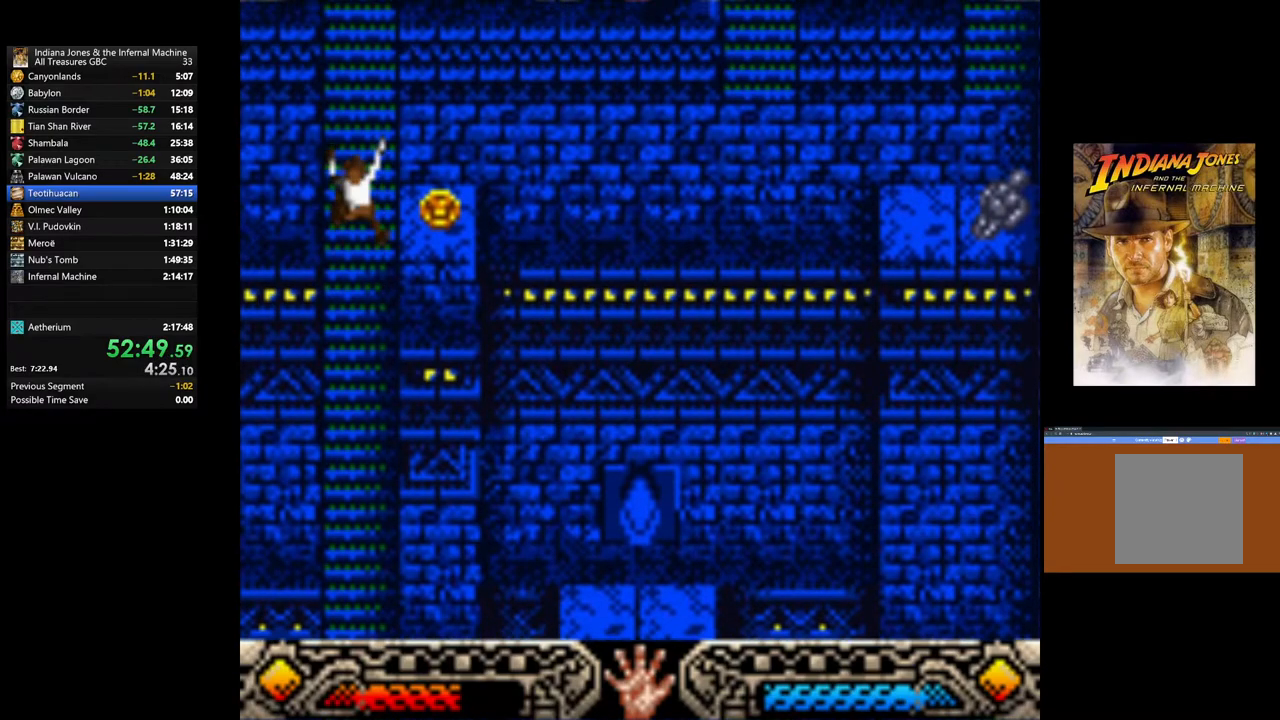
{"buttons": [], "left_stick": "up-right", "right_stick": "center", "events": [[50, "left_stick", "up-right"]]}
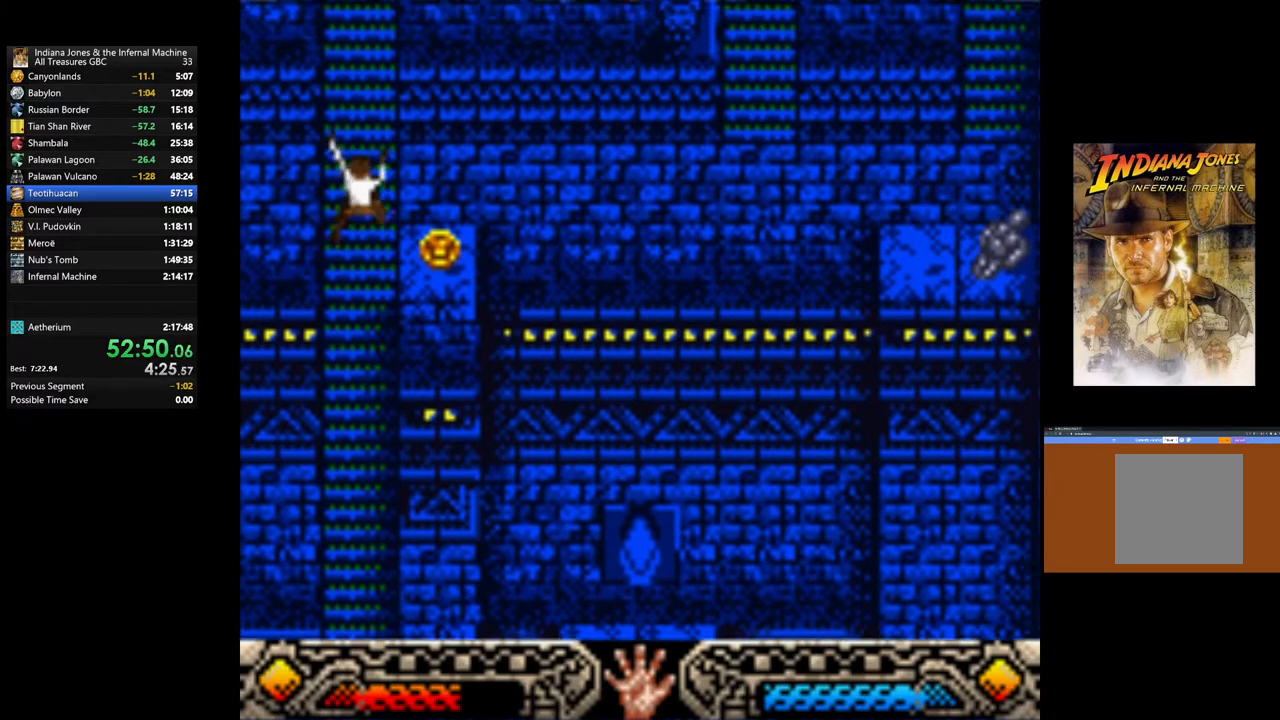
{"buttons": [], "left_stick": "up-right", "right_stick": "center", "events": []}
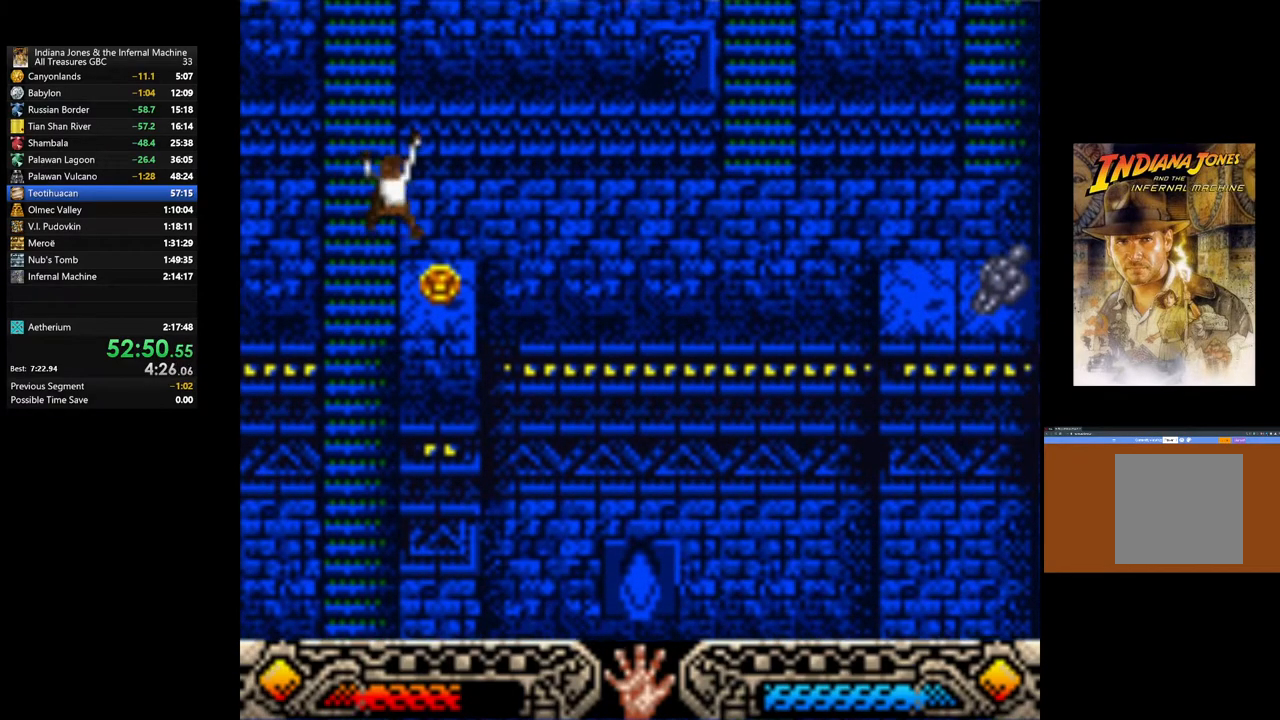
{"buttons": ["A"], "left_stick": "center", "right_stick": "center", "events": [[83, "left_stick", "center"], [467, "A", "down"]]}
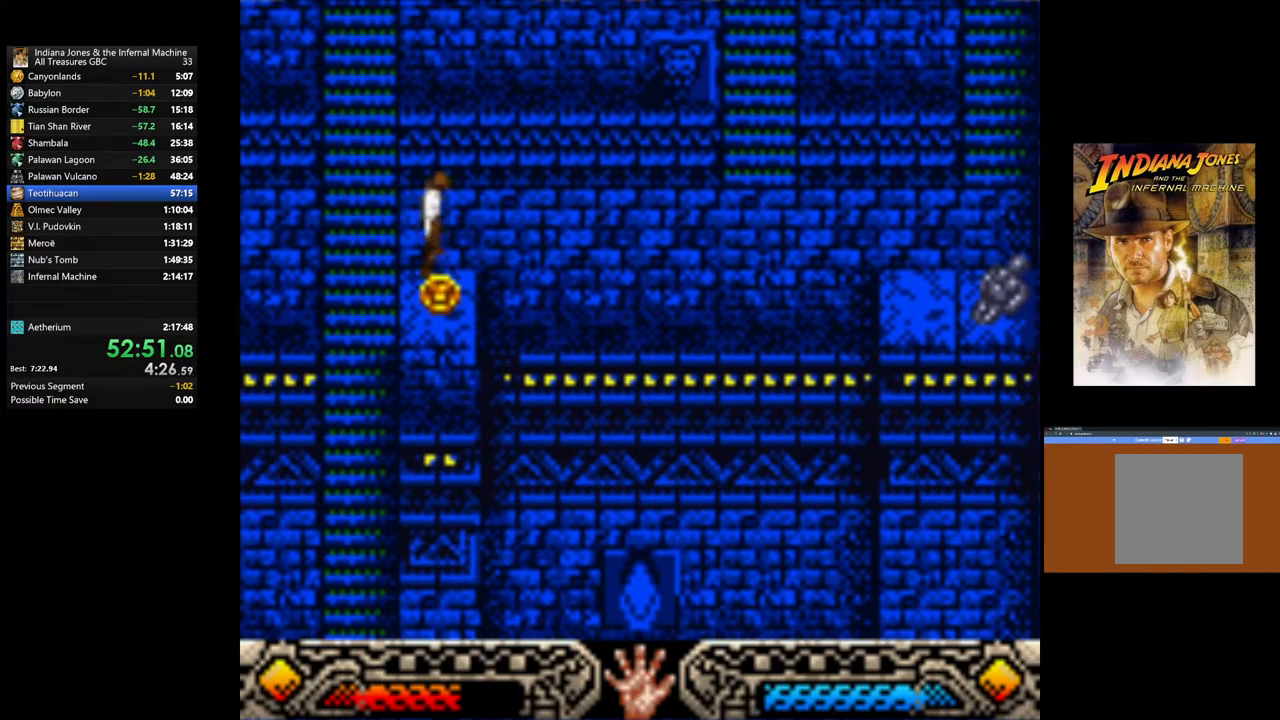
{"buttons": ["A"], "left_stick": "center", "right_stick": "center", "events": [[100, "A", "up"], [150, "A", "down"], [267, "A", "up"], [300, "A", "down"], [417, "A", "up"], [467, "A", "down"]]}
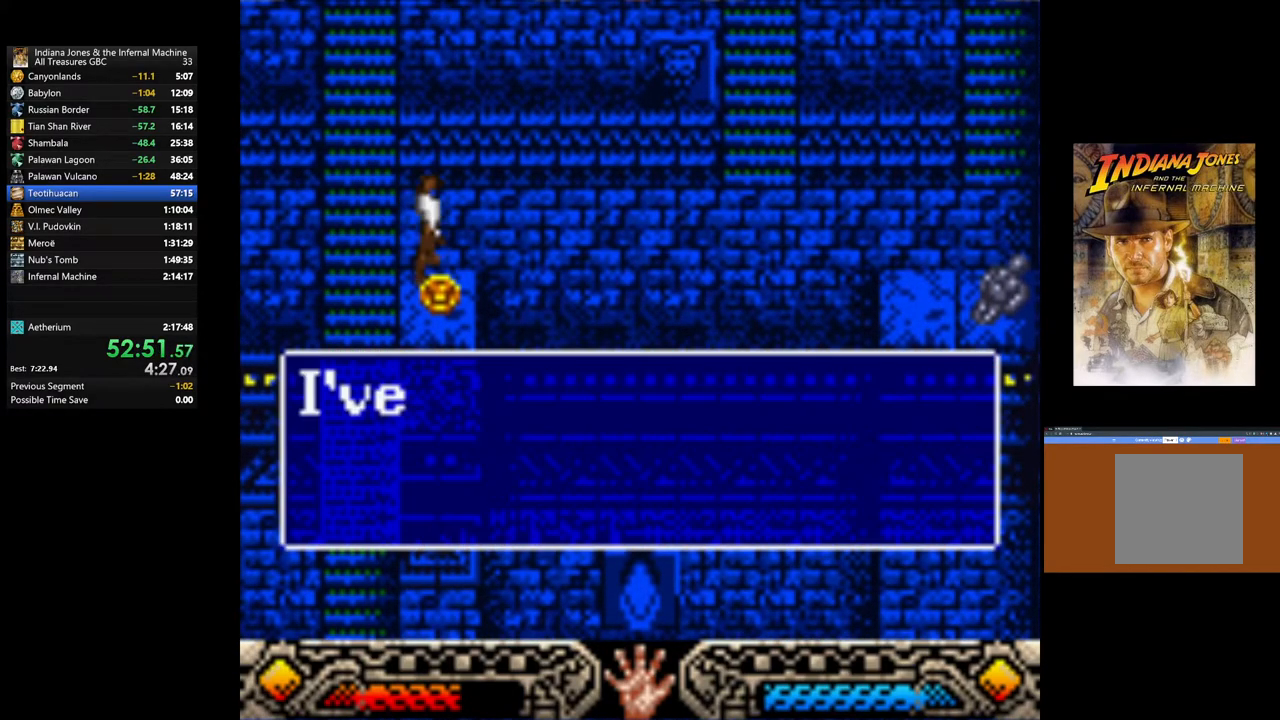
{"buttons": [], "left_stick": "center", "right_stick": "center", "events": [[83, "A", "up"], [167, "A", "down"], [267, "A", "up"], [350, "A", "down"], [467, "A", "up"]]}
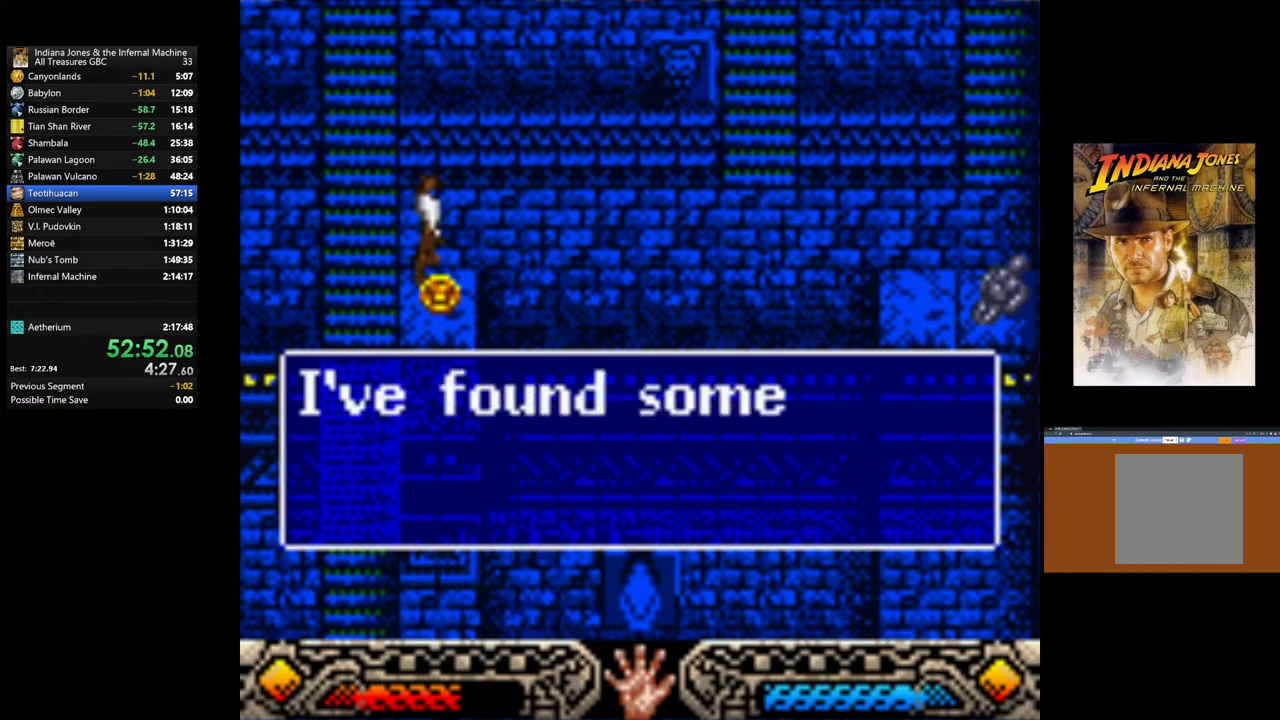
{"buttons": [], "left_stick": "center", "right_stick": "center", "events": [[33, "A", "down"], [133, "A", "up"], [217, "A", "down"], [300, "A", "up"], [383, "A", "down"], [483, "A", "up"]]}
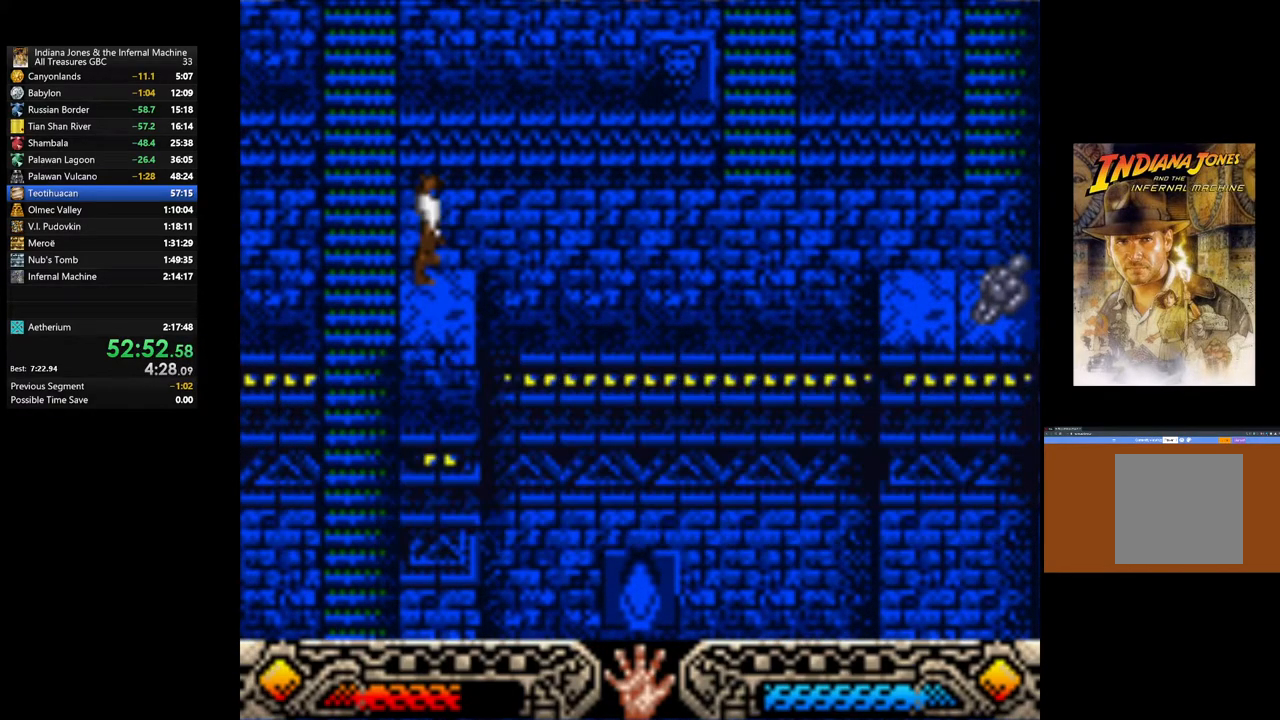
{"buttons": ["SELECT"], "left_stick": "center", "right_stick": "center", "events": [[200, "SELECT", "down"], [317, "SELECT", "up"], [433, "SELECT", "down"]]}
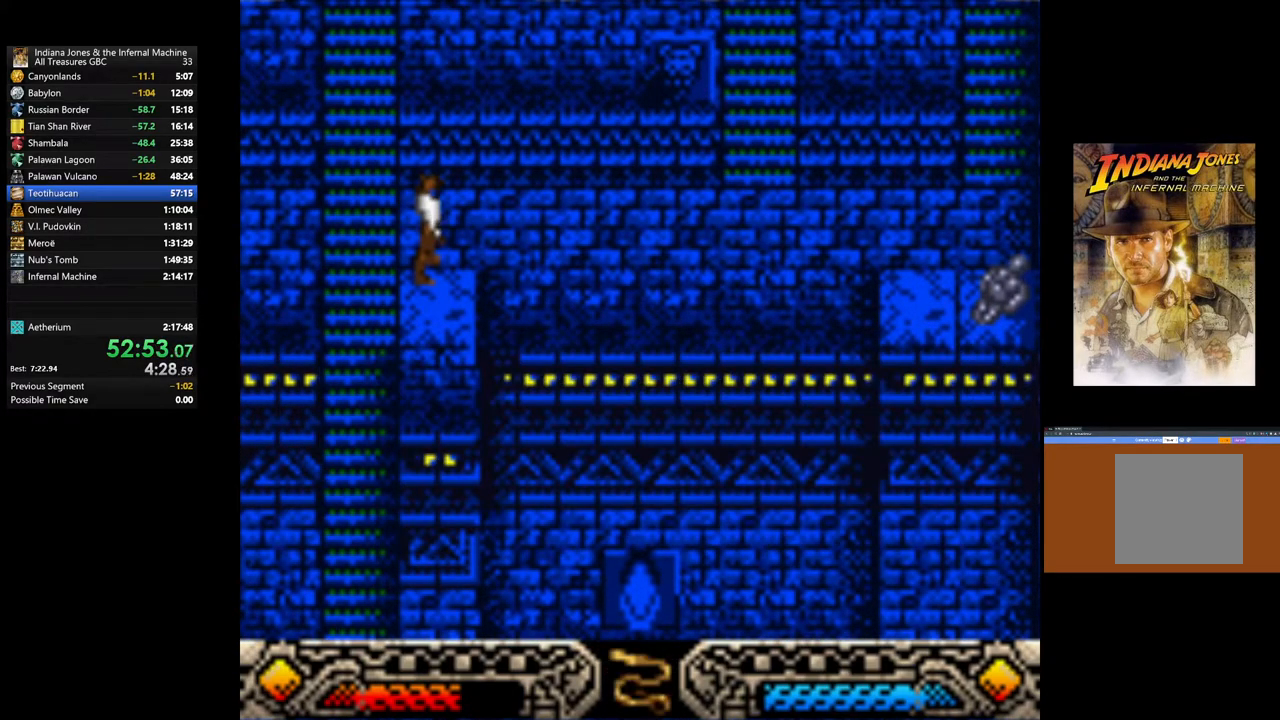
{"buttons": ["A"], "left_stick": "center", "right_stick": "center", "events": [[17, "SELECT", "up"], [267, "A", "down"]]}
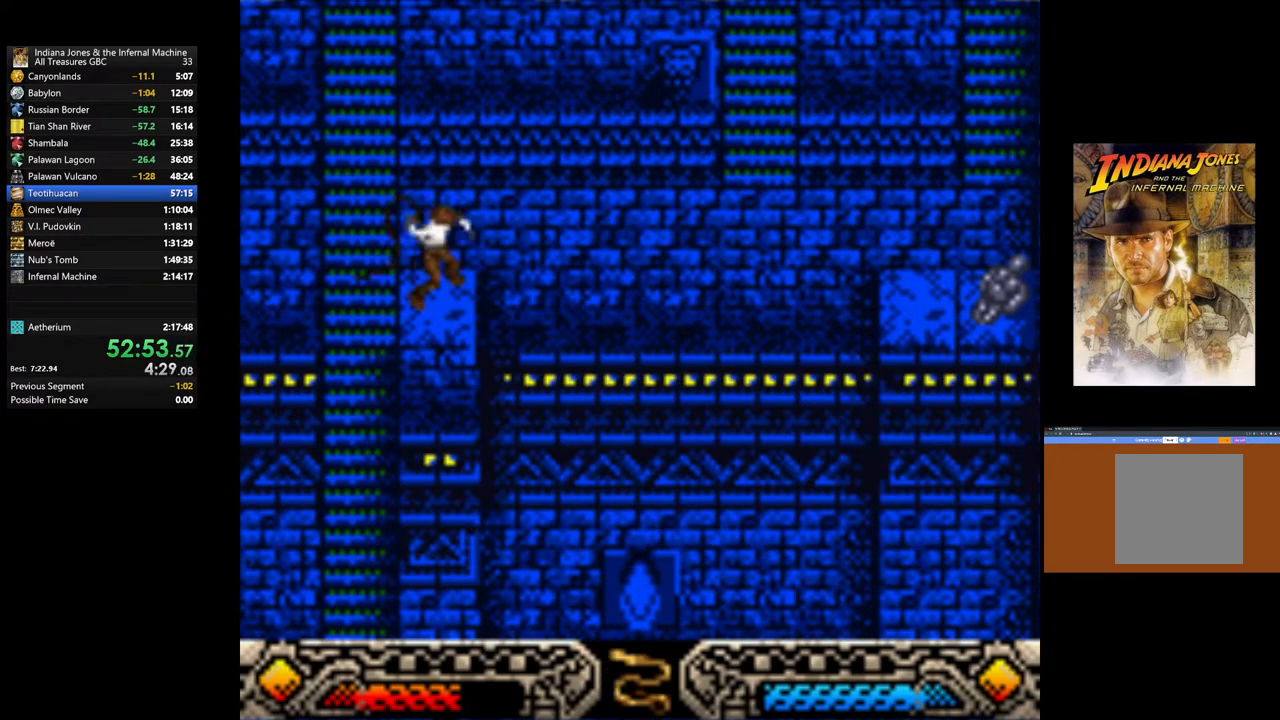
{"buttons": ["A"], "left_stick": "center", "right_stick": "center", "events": []}
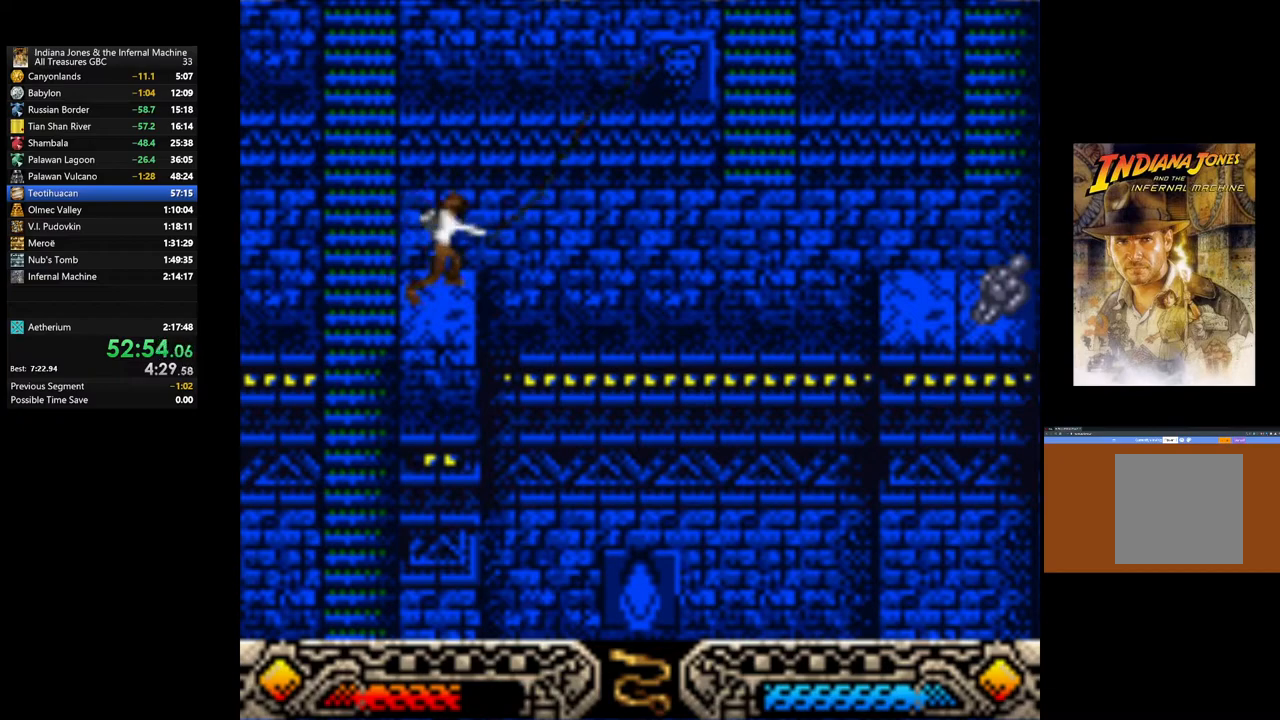
{"buttons": [], "left_stick": "center", "right_stick": "center", "events": [[433, "A", "up"]]}
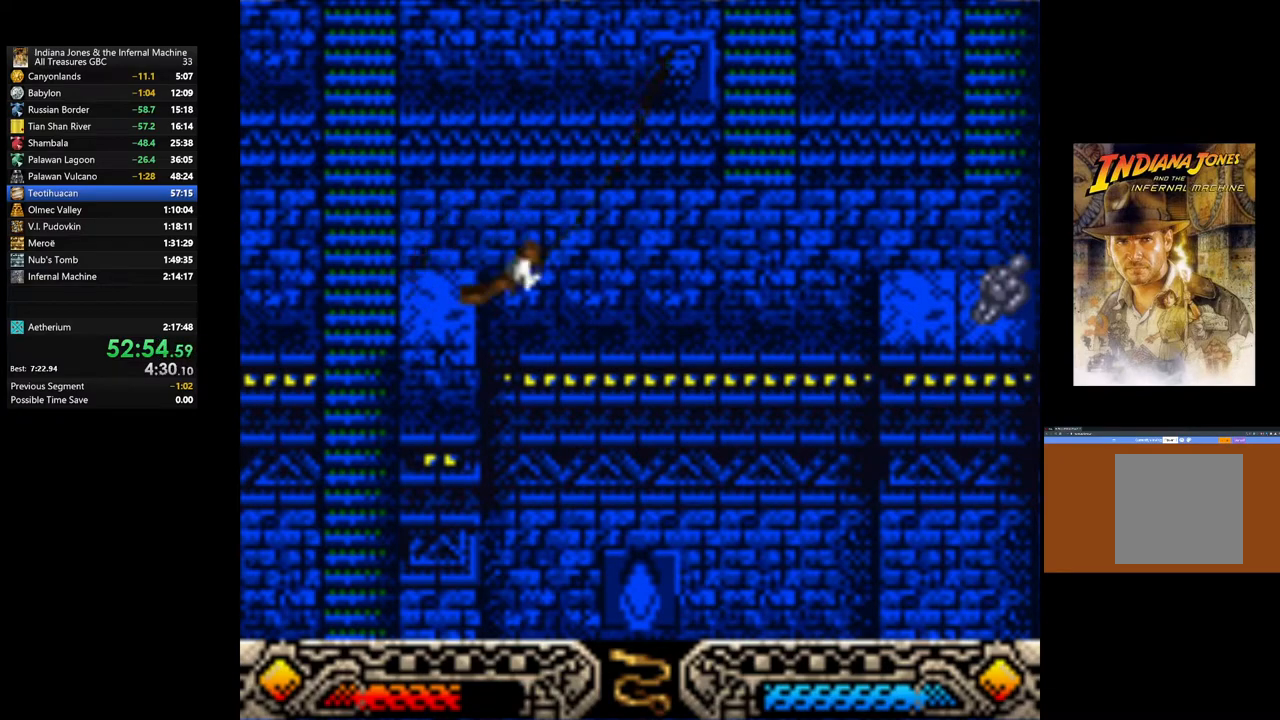
{"buttons": [], "left_stick": "center", "right_stick": "center", "events": []}
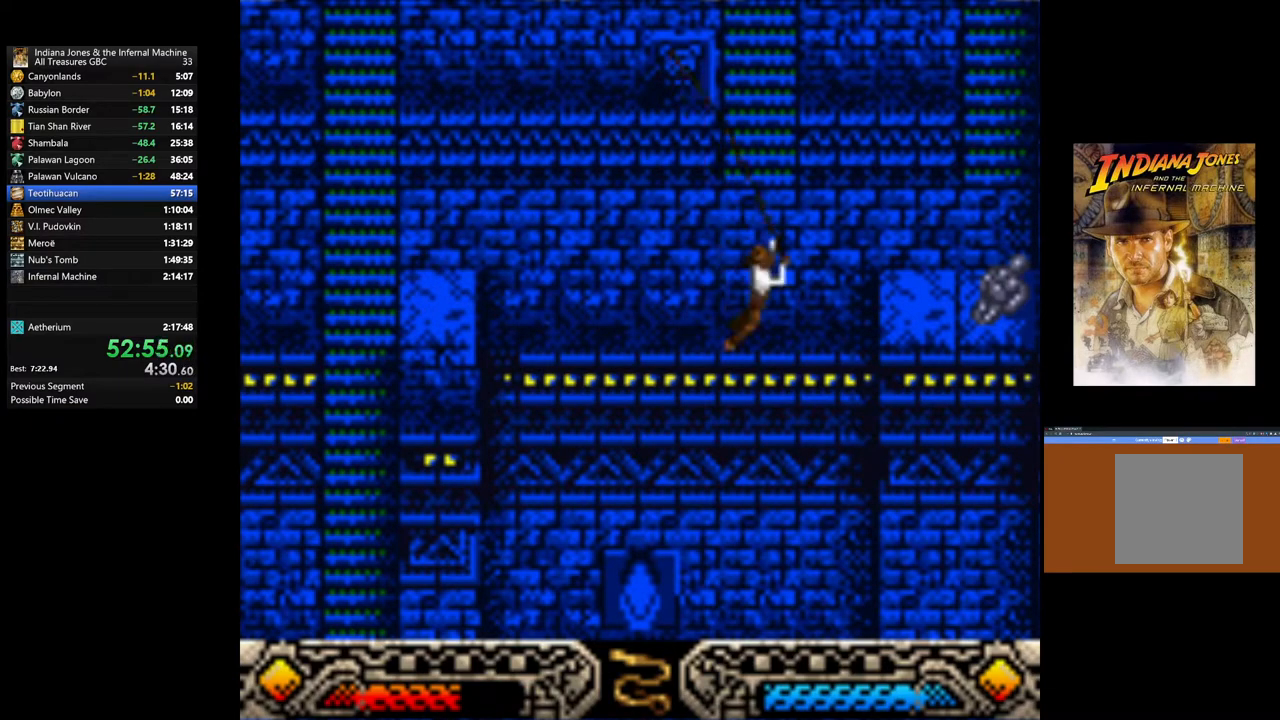
{"buttons": [], "left_stick": "center", "right_stick": "center", "events": []}
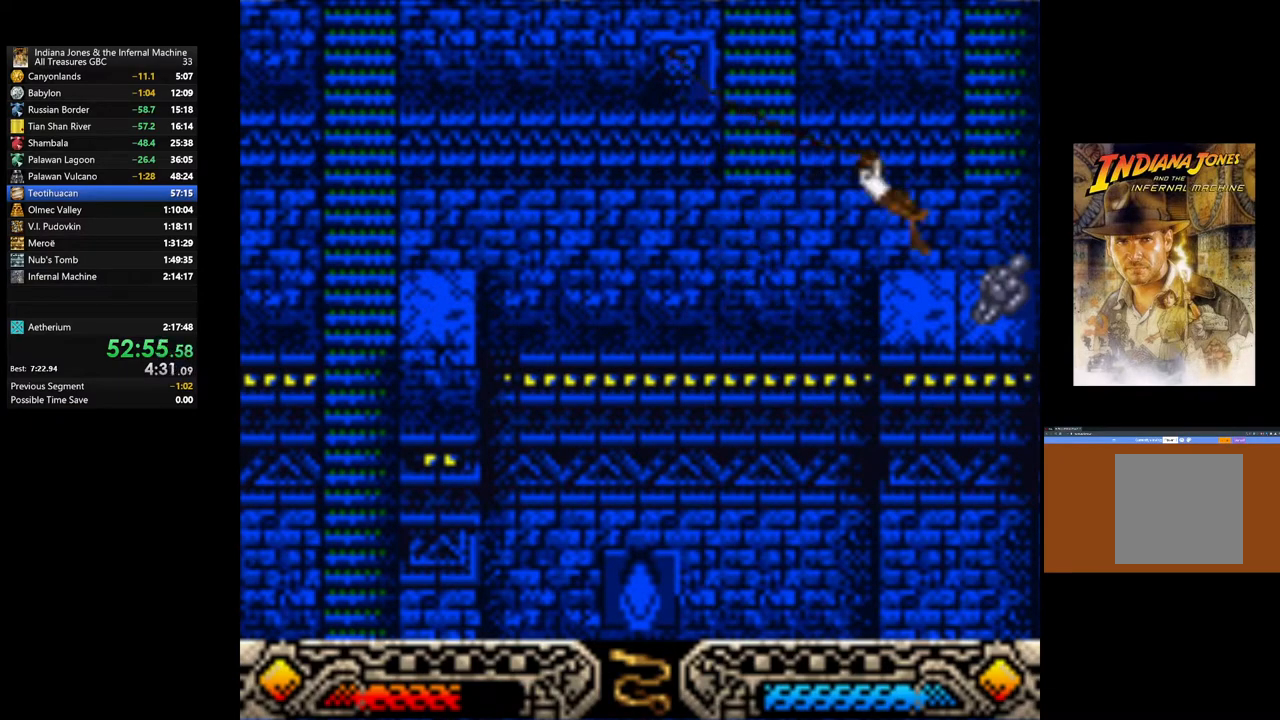
{"buttons": [], "left_stick": "center", "right_stick": "center", "events": []}
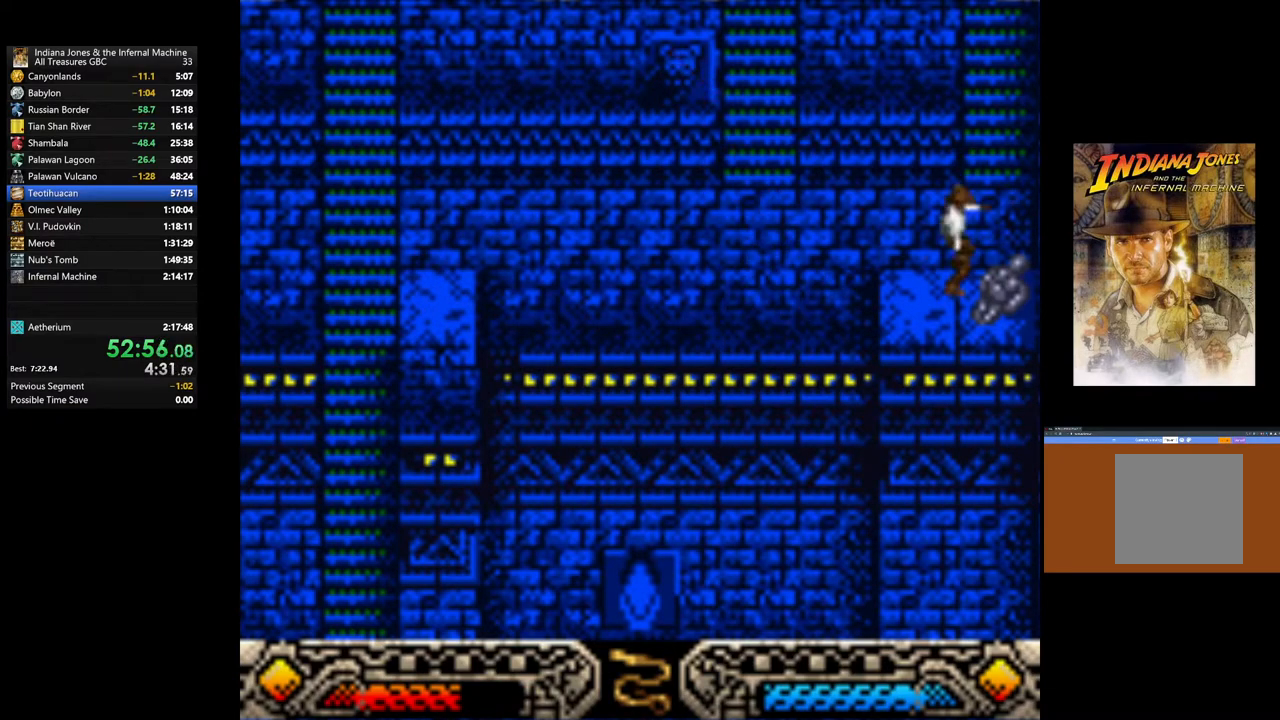
{"buttons": [], "left_stick": "center", "right_stick": "center", "events": [[267, "SELECT", "down"], [400, "SELECT", "up"]]}
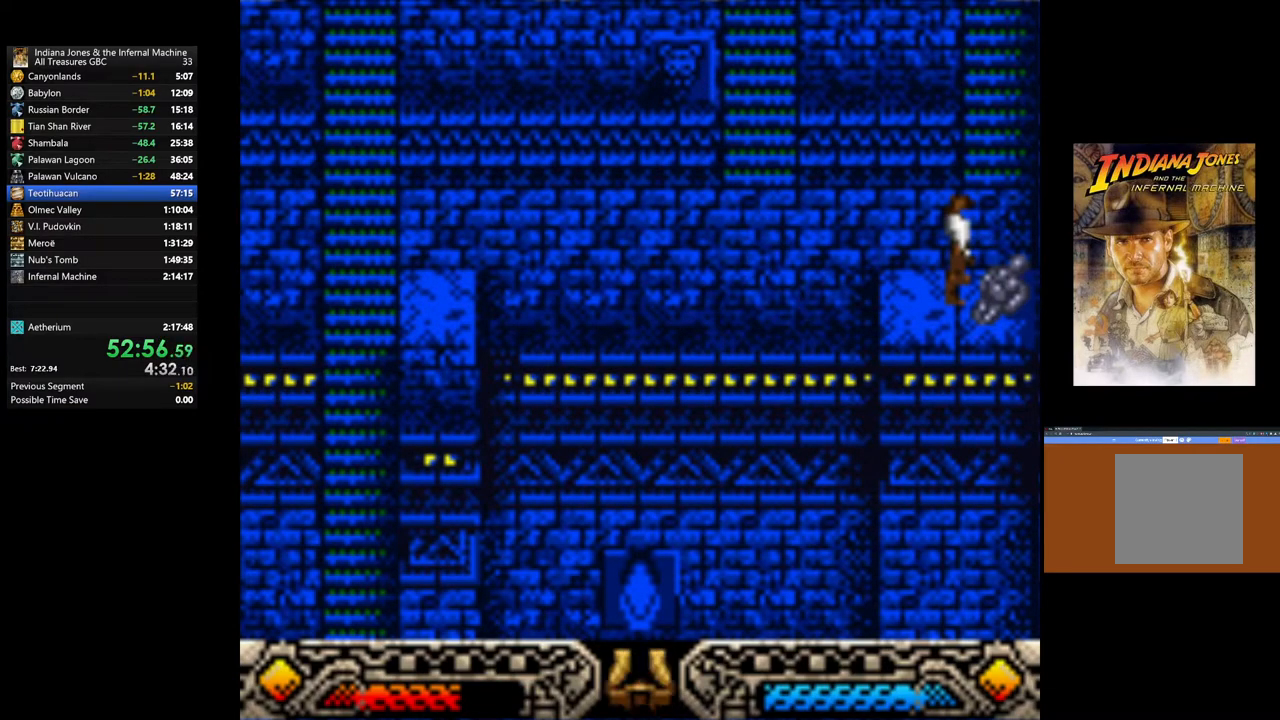
{"buttons": [], "left_stick": "center", "right_stick": "center", "events": [[233, "SELECT", "down"], [333, "SELECT", "up"]]}
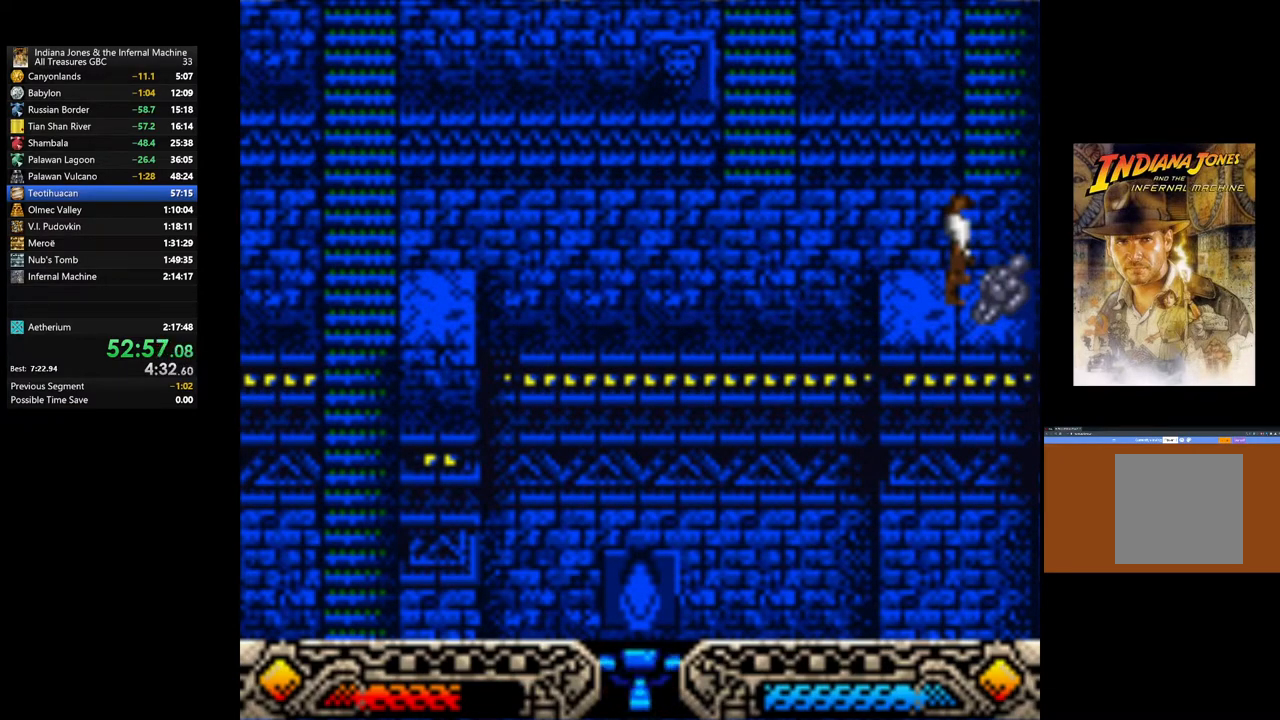
{"buttons": ["A"], "left_stick": "center", "right_stick": "center", "events": [[233, "SELECT", "down"], [317, "SELECT", "up"], [500, "A", "down"]]}
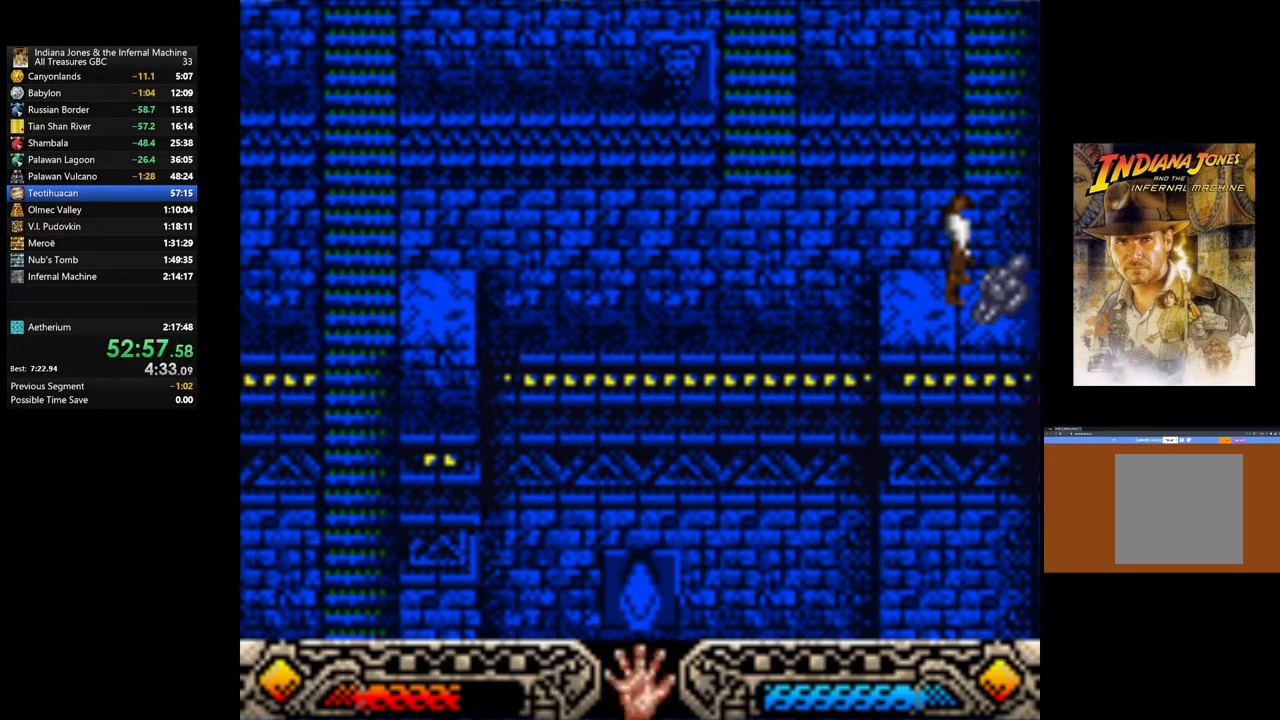
{"buttons": ["A"], "left_stick": "right", "right_stick": "center", "events": [[167, "A", "up"], [350, "left_stick", "right"], [500, "A", "down"]]}
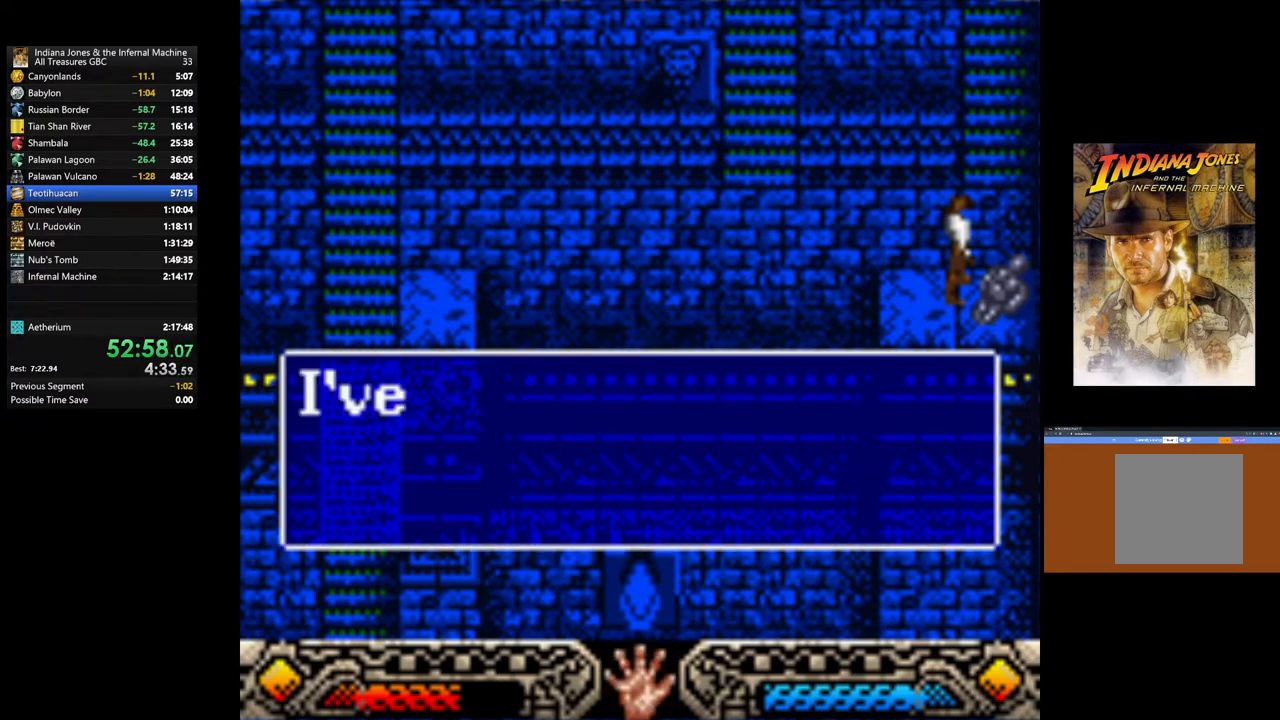
{"buttons": [], "left_stick": "right", "right_stick": "center", "events": [[50, "left_stick", "center"], [117, "A", "up"], [200, "A", "down"], [250, "left_stick", "right"], [300, "A", "up"], [383, "A", "down"], [500, "A", "up"]]}
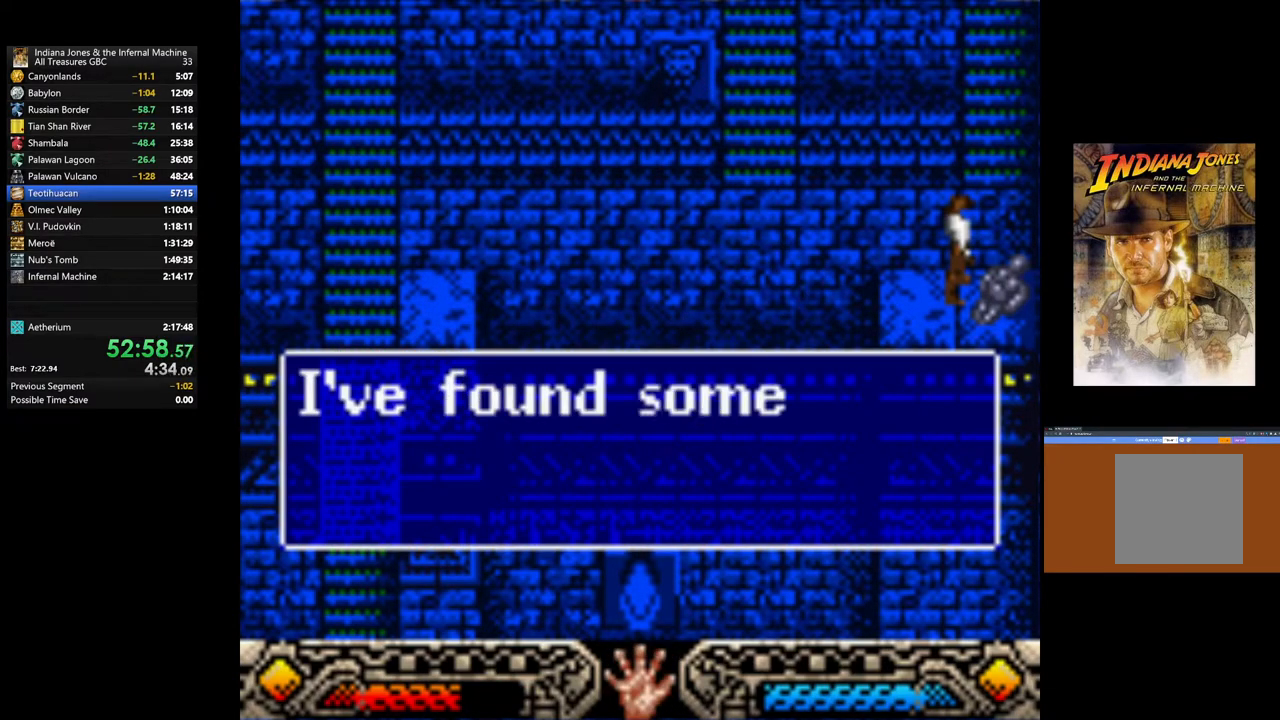
{"buttons": ["A"], "left_stick": "up-right", "right_stick": "center", "events": [[17, "left_stick", "up-right"], [67, "A", "down"], [200, "A", "up"], [267, "A", "down"], [350, "A", "up"], [467, "A", "down"]]}
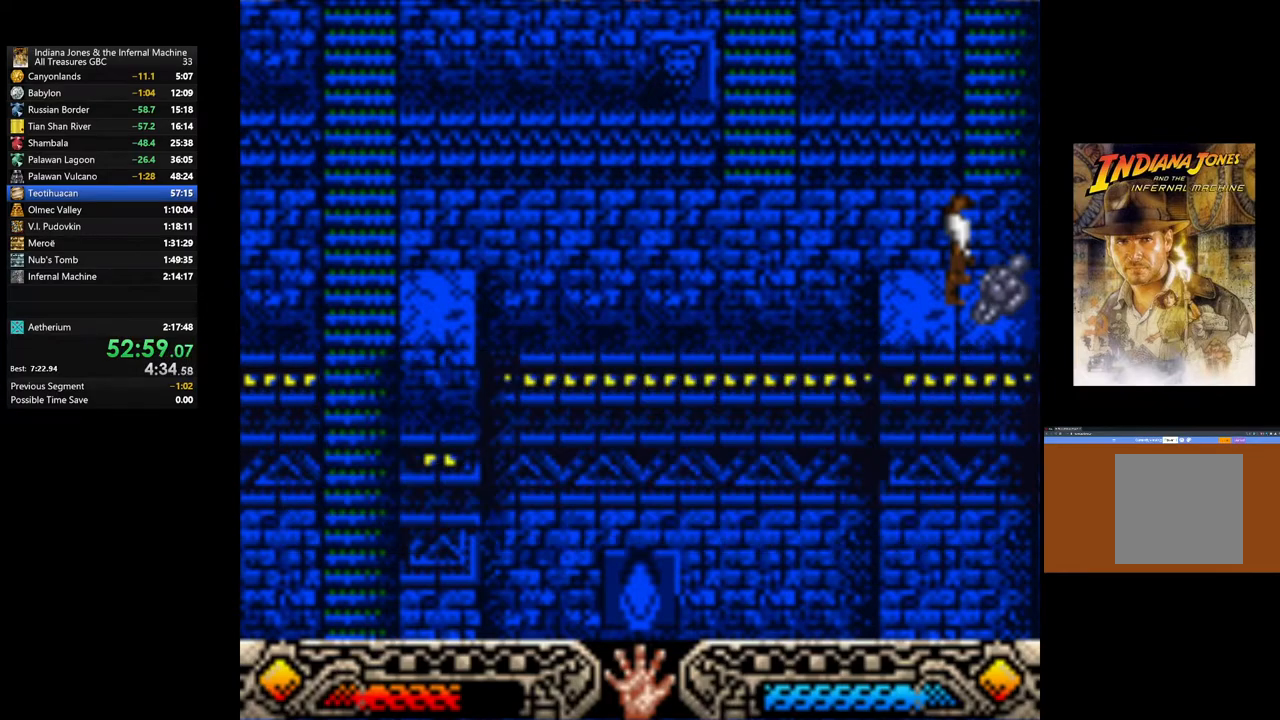
{"buttons": [], "left_stick": "up", "right_stick": "center", "events": [[33, "A", "up"], [233, "B", "down"], [250, "left_stick", "up"], [383, "B", "up"]]}
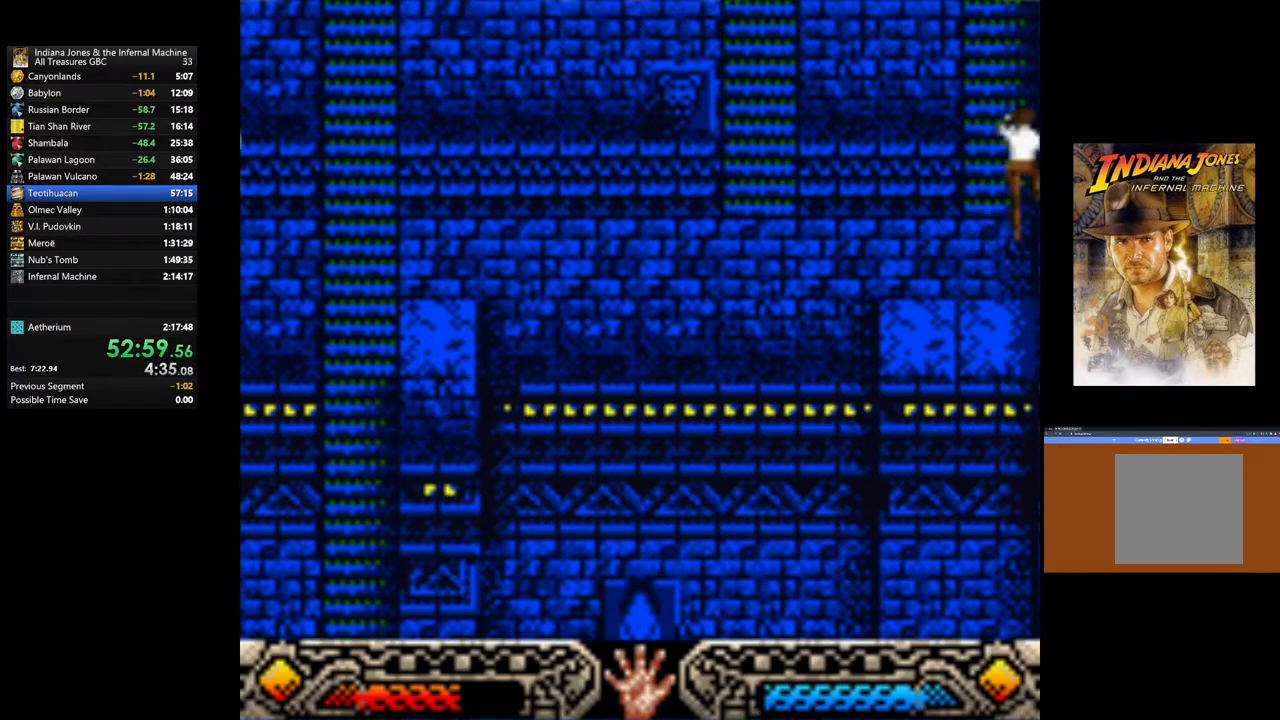
{"buttons": [], "left_stick": "up", "right_stick": "center", "events": []}
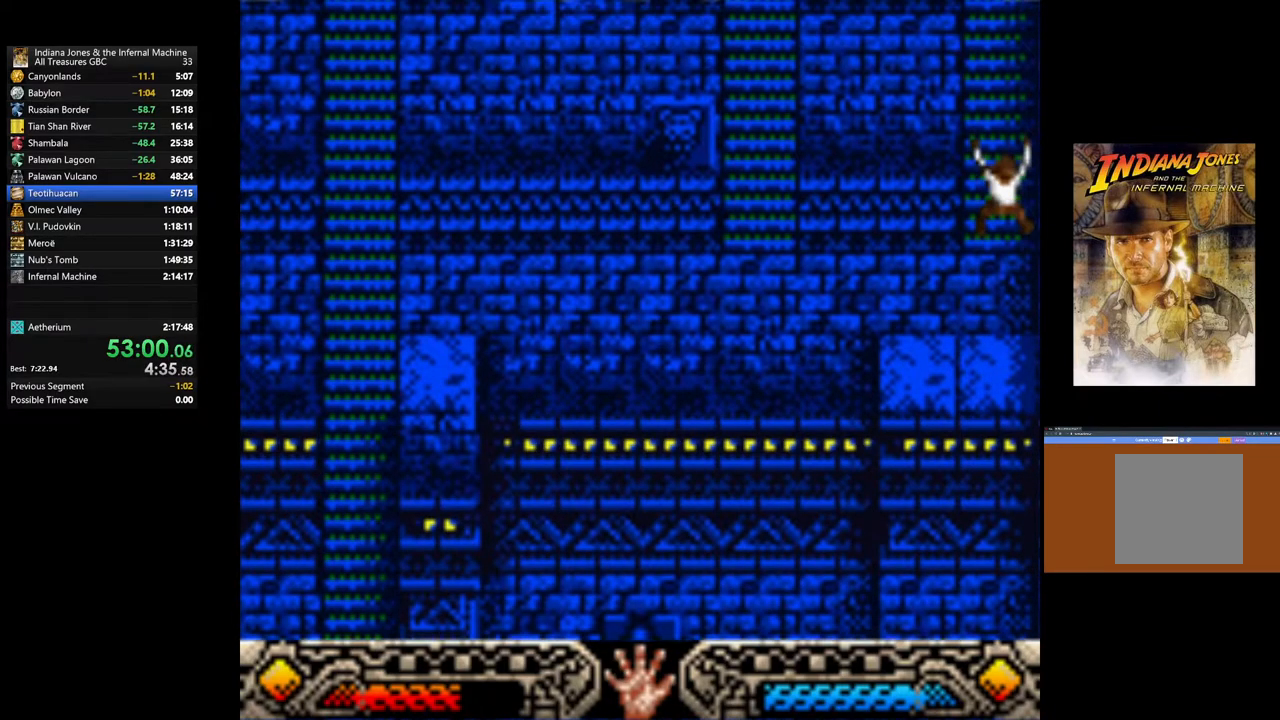
{"buttons": [], "left_stick": "up", "right_stick": "center", "events": []}
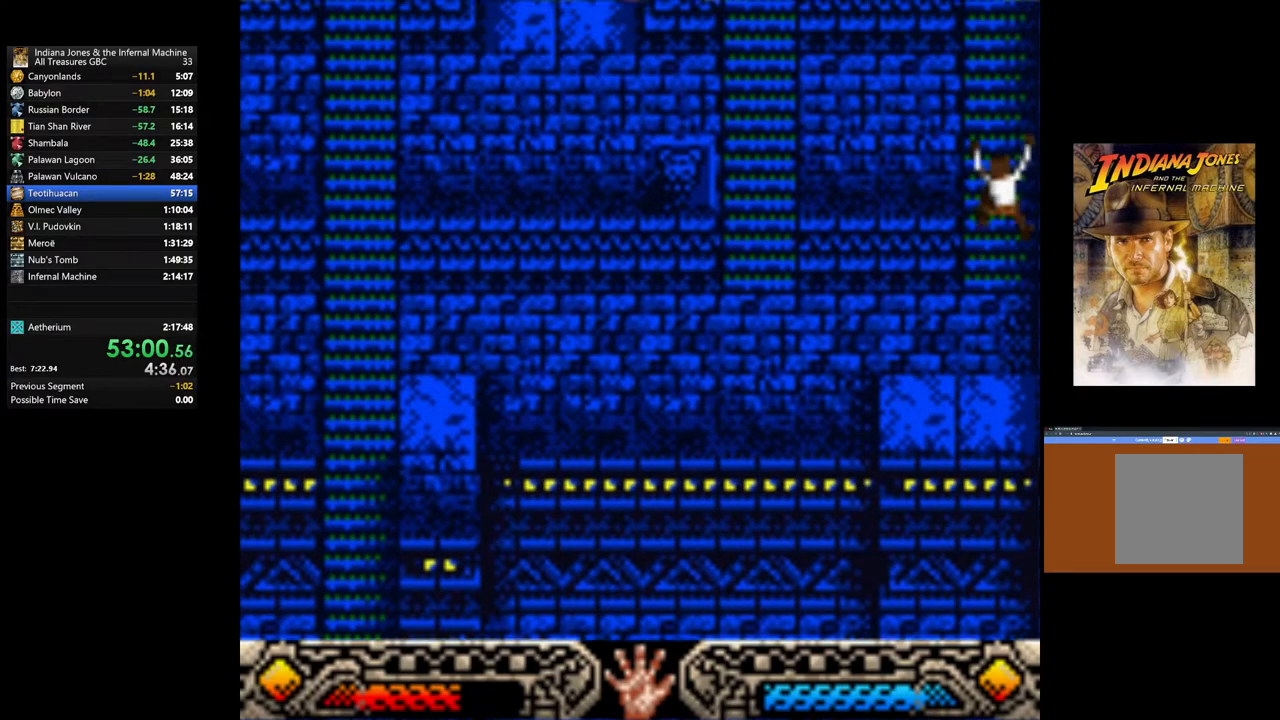
{"buttons": [], "left_stick": "up", "right_stick": "center", "events": []}
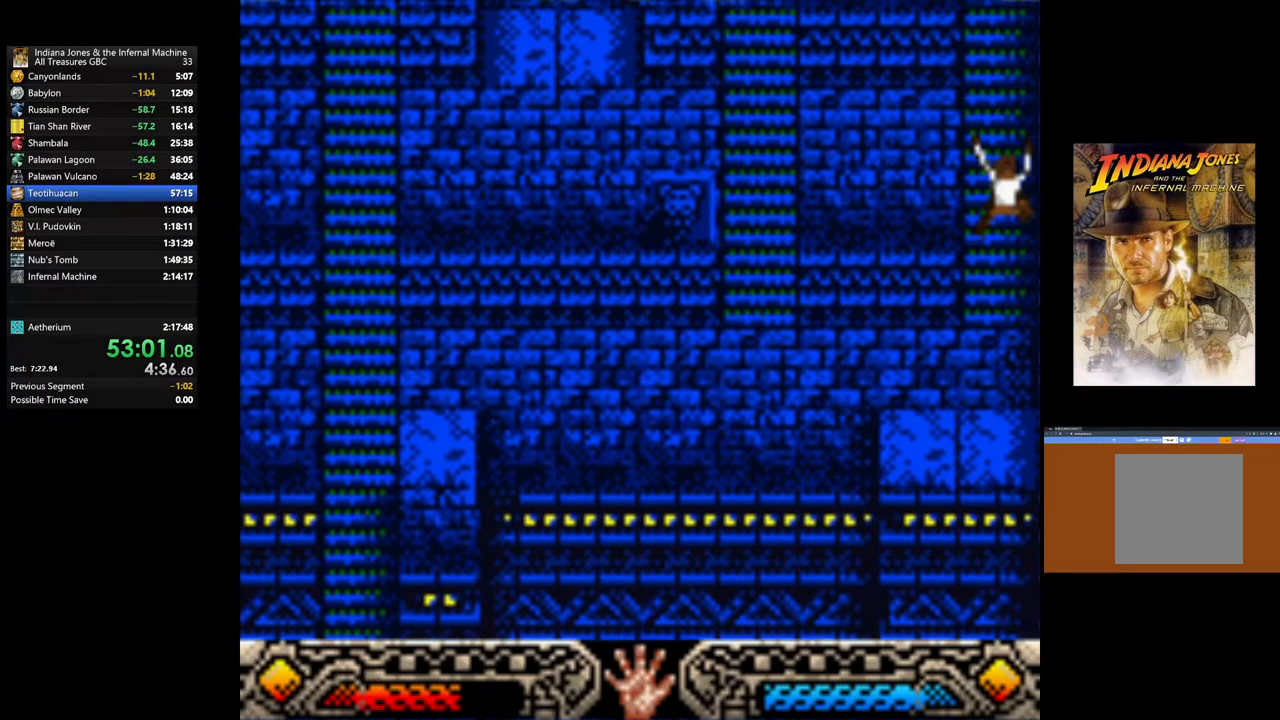
{"buttons": [], "left_stick": "up", "right_stick": "center", "events": []}